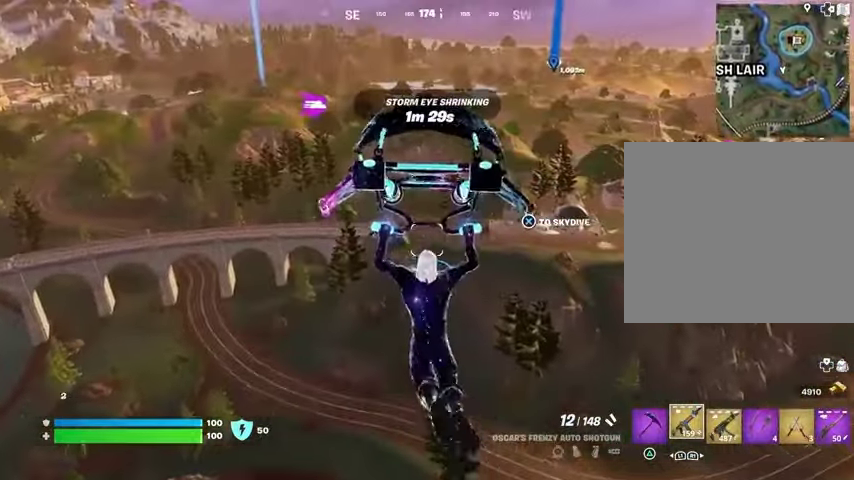
Gameplay with a controller (PlayStation layout); each line is a JSON object with the inputs held at the frame after it. "events" lists button and stick changes between this image and that frame as [ms after this image, input, new state], when the widget could be followed in between.
{"buttons": [], "left_stick": "up", "right_stick": "center", "events": [[133, "right_stick", "left"], [300, "right_stick", "center"]]}
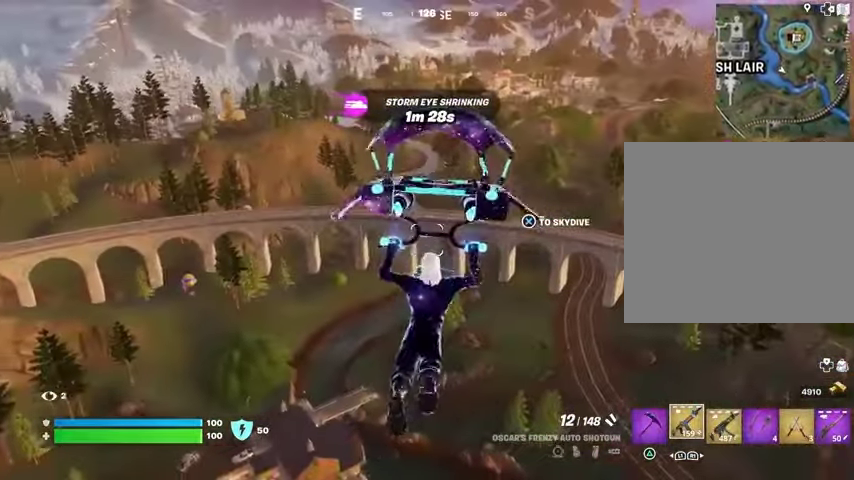
{"buttons": [], "left_stick": "up", "right_stick": "center", "events": []}
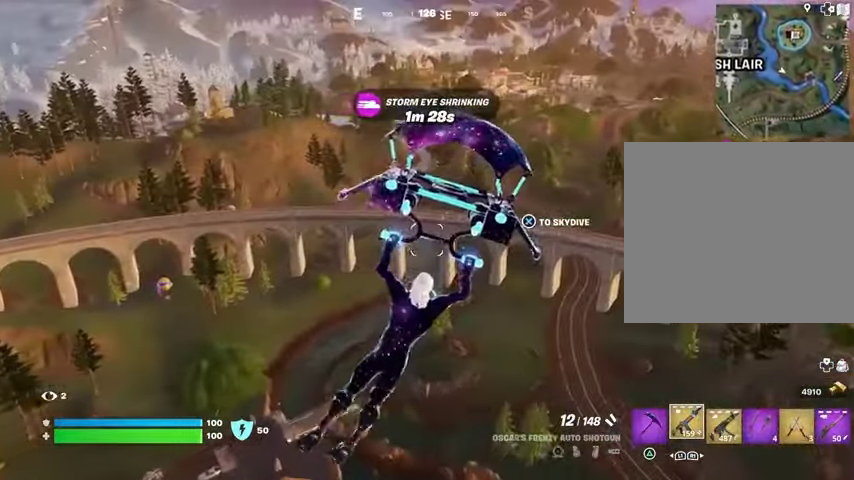
{"buttons": [], "left_stick": "up-right", "right_stick": "center", "events": [[200, "right_stick", "left"], [367, "right_stick", "center"], [500, "left_stick", "up-right"]]}
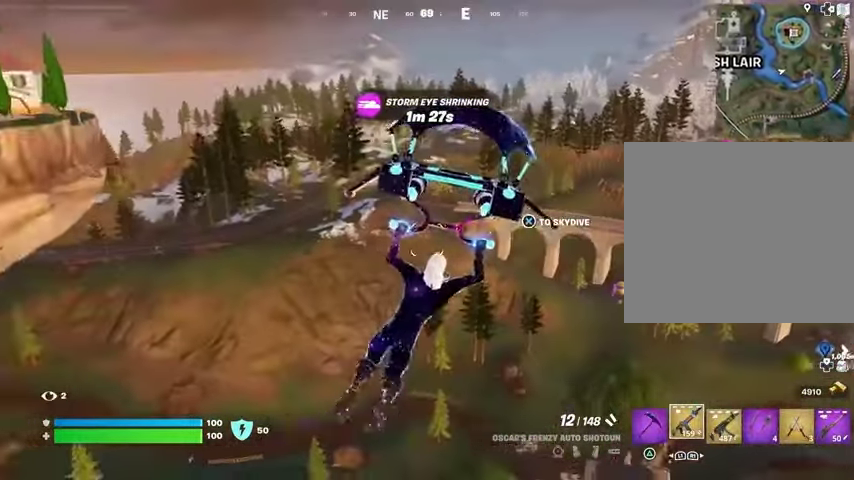
{"buttons": [], "left_stick": "up-right", "right_stick": "left", "events": [[433, "right_stick", "left"]]}
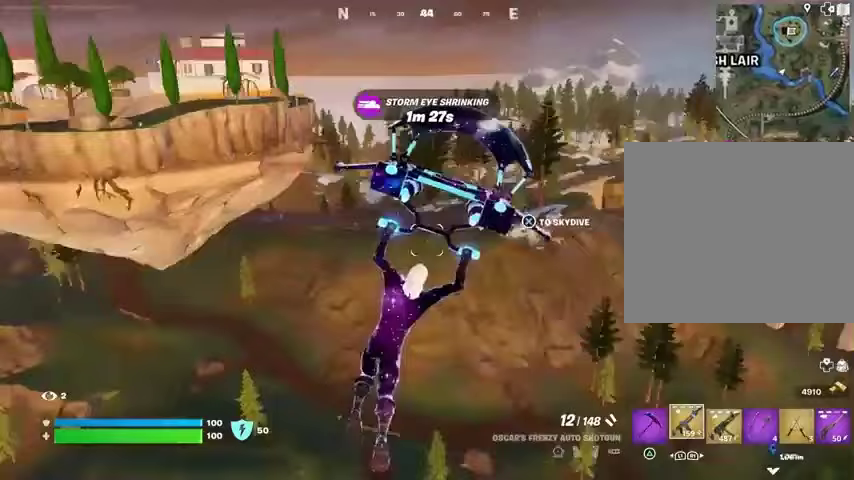
{"buttons": [], "left_stick": "up-right", "right_stick": "center", "events": [[67, "right_stick", "center"]]}
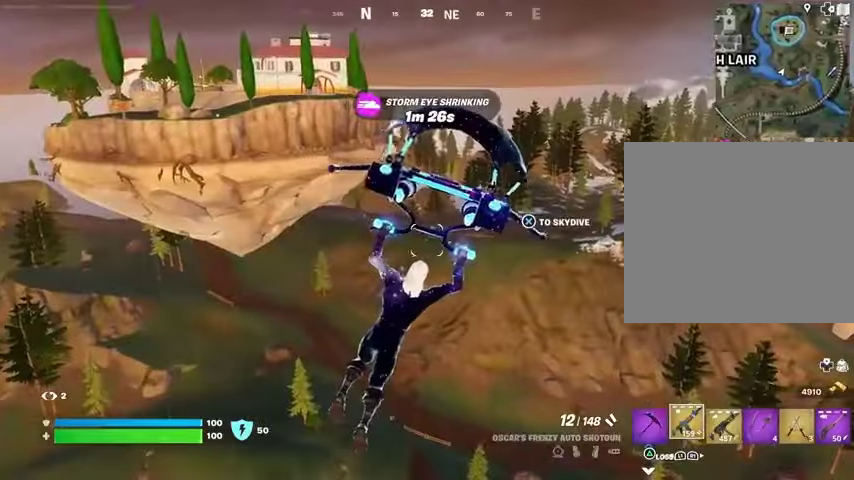
{"buttons": [], "left_stick": "up-right", "right_stick": "center", "events": [[267, "right_stick", "down-left"], [367, "right_stick", "center"]]}
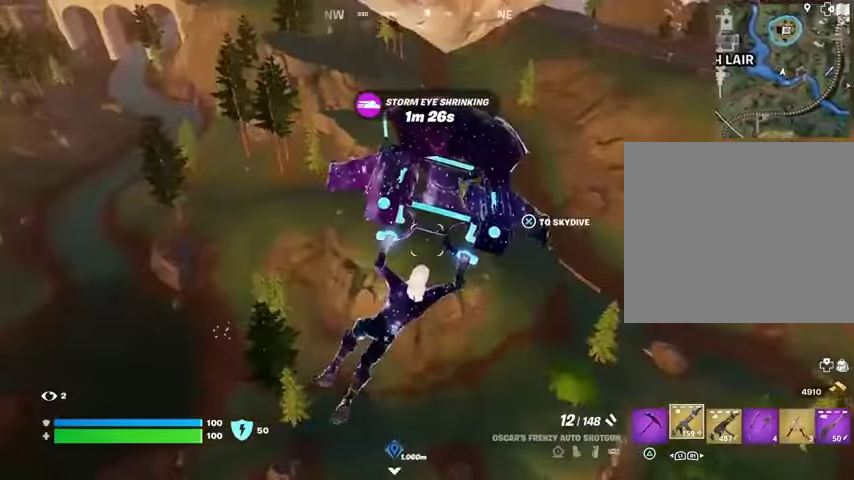
{"buttons": ["CROSS"], "left_stick": "up-right", "right_stick": "center", "events": [[167, "right_stick", "up"], [233, "right_stick", "center"], [267, "CROSS", "down"], [367, "CROSS", "up"], [433, "CROSS", "down"]]}
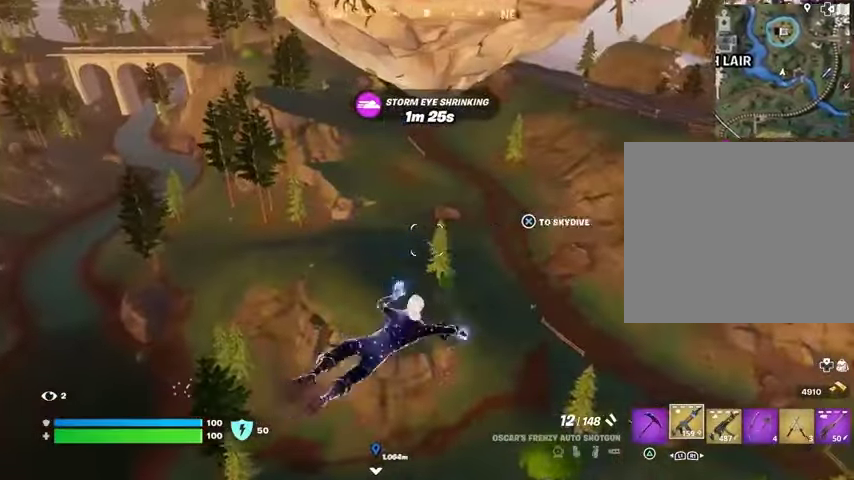
{"buttons": ["CROSS"], "left_stick": "up", "right_stick": "center", "events": [[33, "CROSS", "up"], [267, "right_stick", "up-right"], [300, "left_stick", "up"], [400, "right_stick", "center"], [500, "CROSS", "down"]]}
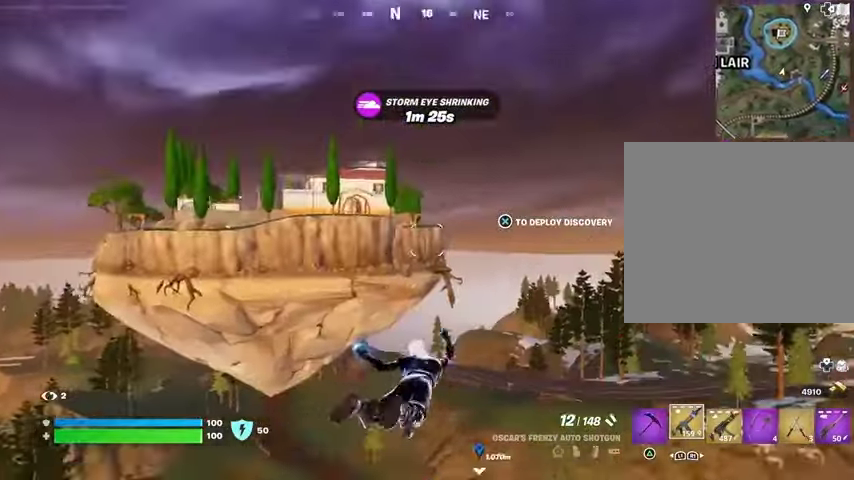
{"buttons": [], "left_stick": "up", "right_stick": "center", "events": [[100, "CROSS", "up"]]}
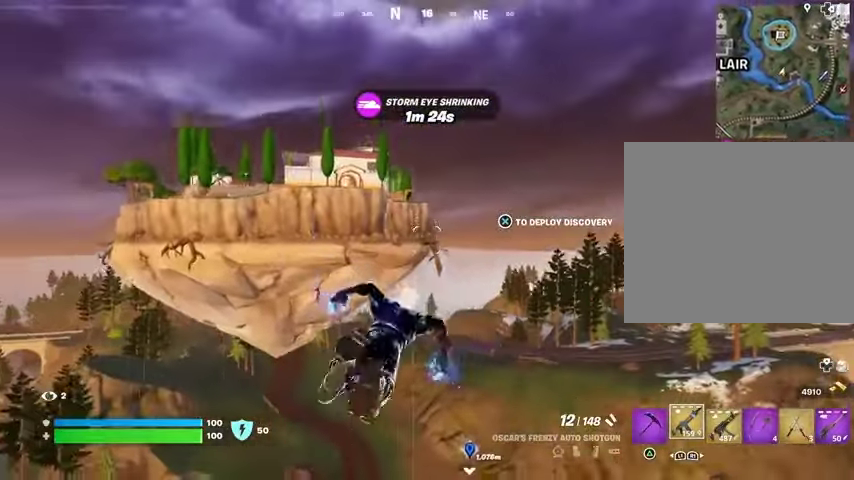
{"buttons": [], "left_stick": "up", "right_stick": "center", "events": [[400, "CROSS", "down"], [467, "CROSS", "up"]]}
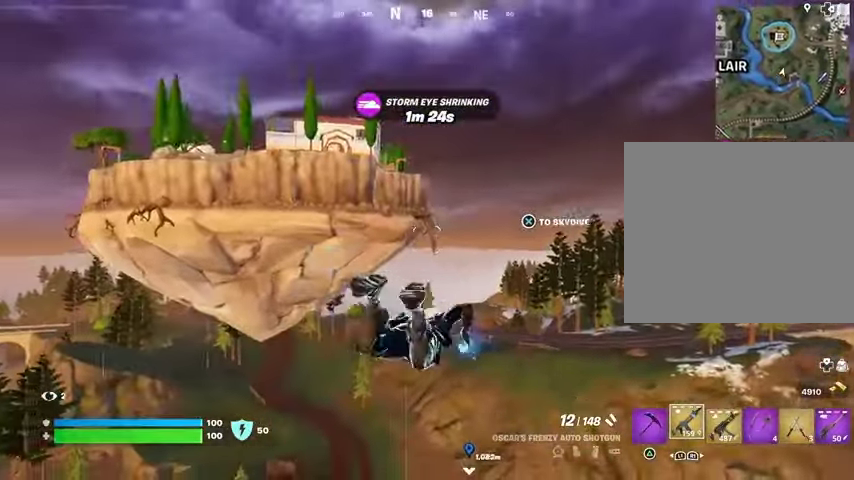
{"buttons": [], "left_stick": "up-left", "right_stick": "center", "events": [[100, "right_stick", "right"], [267, "left_stick", "up-left"], [333, "right_stick", "center"]]}
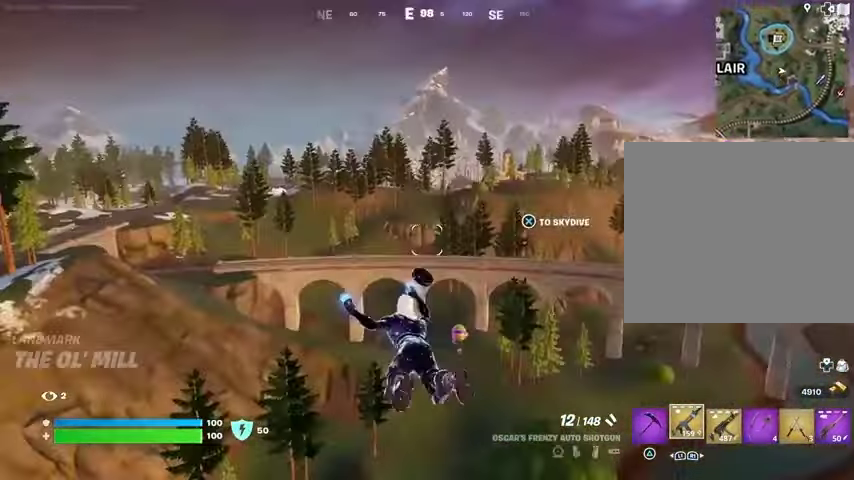
{"buttons": [], "left_stick": "up-left", "right_stick": "left", "events": [[467, "right_stick", "left"]]}
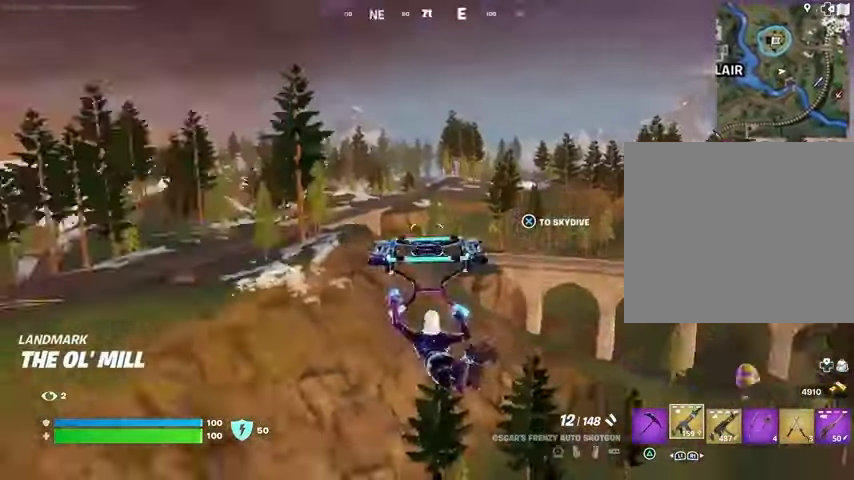
{"buttons": [], "left_stick": "up-left", "right_stick": "center", "events": [[67, "right_stick", "center"]]}
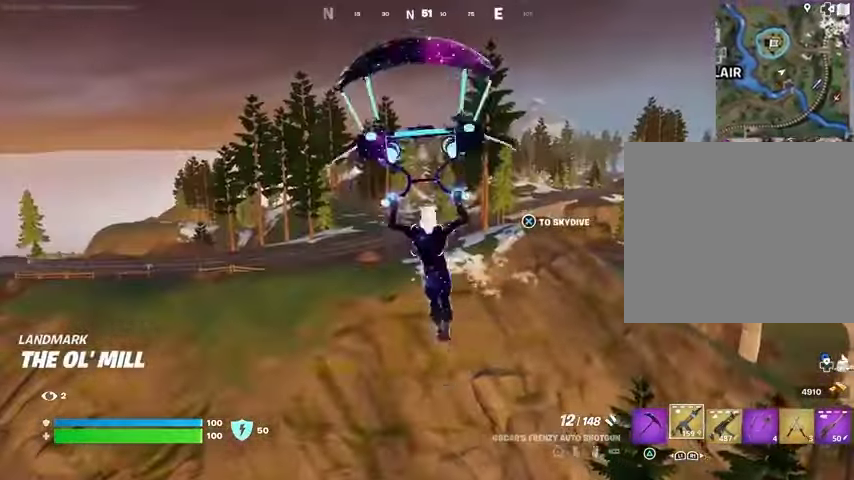
{"buttons": [], "left_stick": "up", "right_stick": "center", "events": [[233, "L3", "down"], [367, "right_stick", "left"], [467, "L3", "up"], [467, "left_stick", "up"], [467, "right_stick", "center"]]}
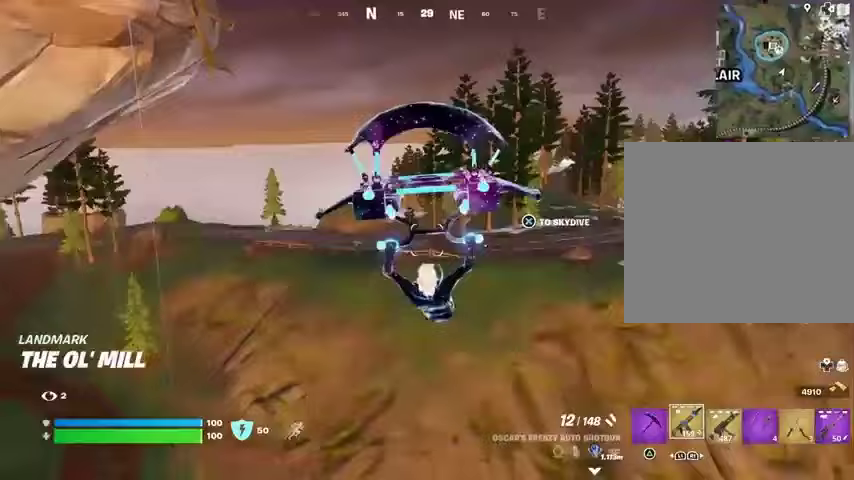
{"buttons": [], "left_stick": "center", "right_stick": "center", "events": [[133, "left_stick", "center"], [267, "DPAD_RIGHT", "down"], [333, "DPAD_RIGHT", "up"]]}
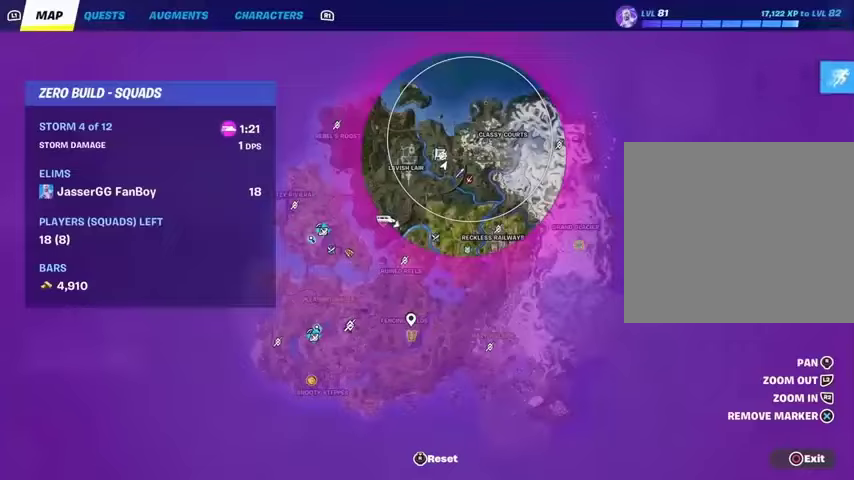
{"buttons": [], "left_stick": "center", "right_stick": "center", "events": []}
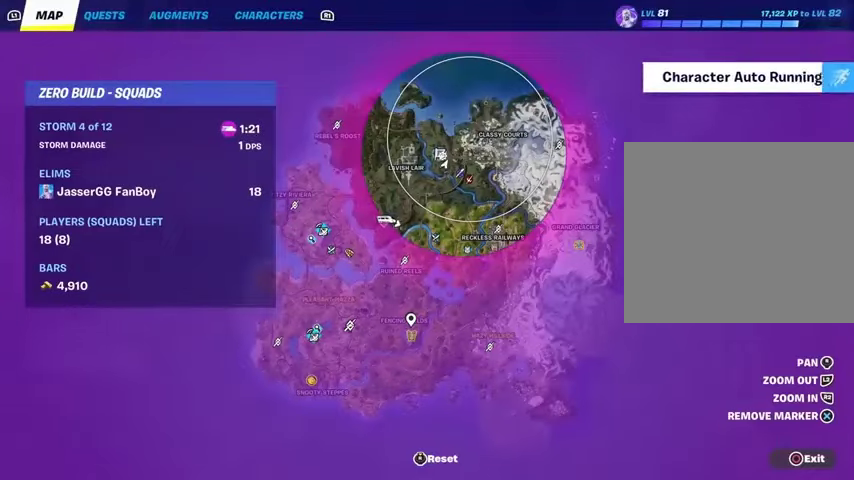
{"buttons": [], "left_stick": "center", "right_stick": "center", "events": []}
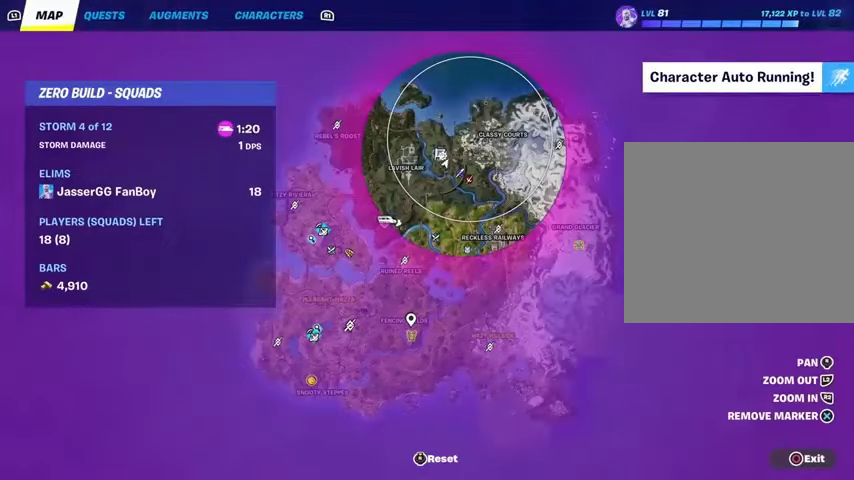
{"buttons": [], "left_stick": "center", "right_stick": "center", "events": []}
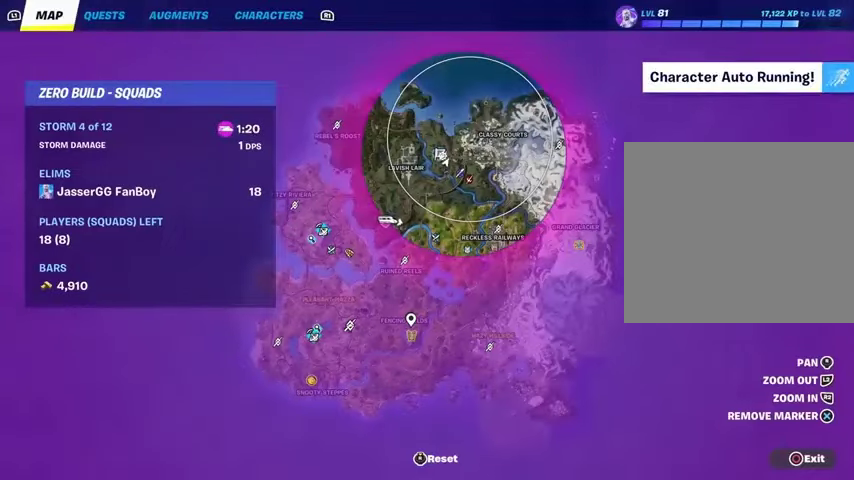
{"buttons": ["DPAD_RIGHT"], "left_stick": "center", "right_stick": "center", "events": [[67, "DPAD_RIGHT", "down"], [167, "DPAD_RIGHT", "up"], [467, "DPAD_RIGHT", "down"]]}
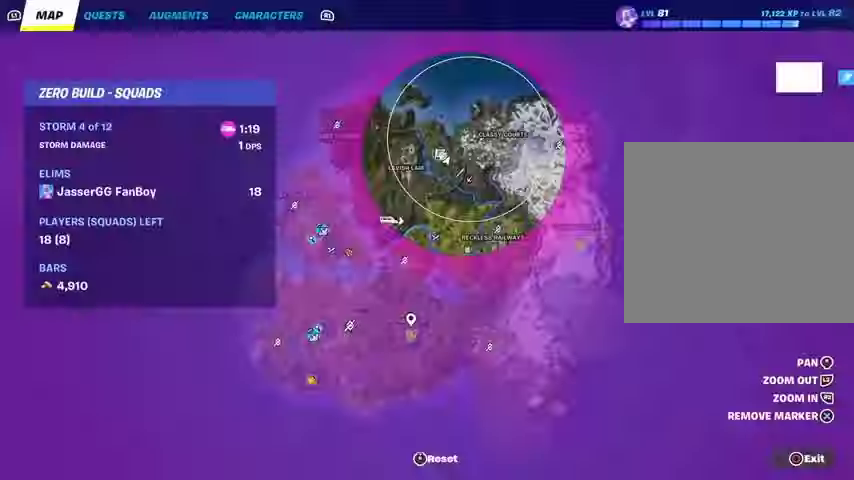
{"buttons": [], "left_stick": "center", "right_stick": "left", "events": [[33, "DPAD_RIGHT", "up"], [100, "DPAD_RIGHT", "down"], [200, "DPAD_RIGHT", "up"], [433, "right_stick", "left"]]}
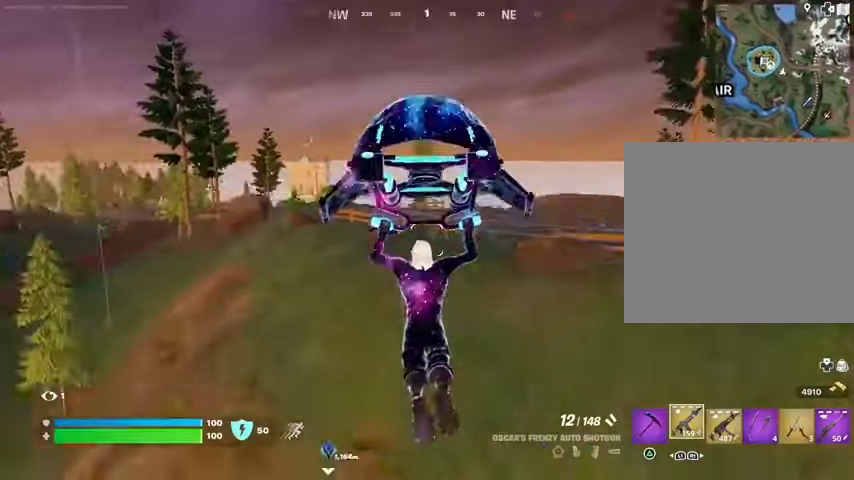
{"buttons": ["DPAD_UP"], "left_stick": "center", "right_stick": "center", "events": [[67, "right_stick", "center"], [267, "R3", "down"], [333, "R3", "up"], [400, "DPAD_UP", "down"]]}
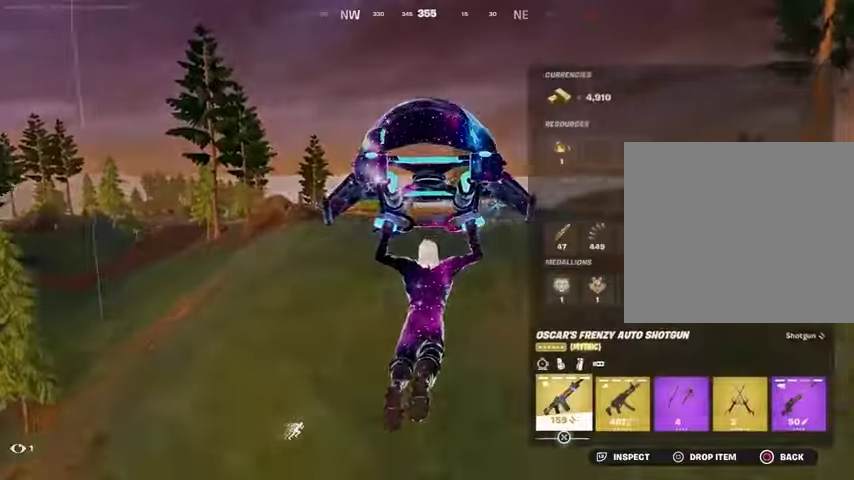
{"buttons": [], "left_stick": "up-right", "right_stick": "center", "events": [[33, "DPAD_UP", "up"], [400, "left_stick", "up-right"]]}
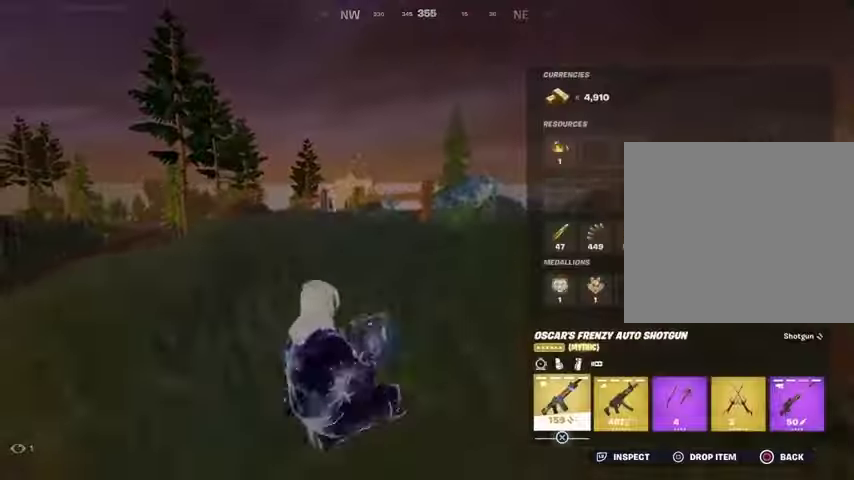
{"buttons": [], "left_stick": "up-right", "right_stick": "center", "events": [[67, "CIRCLE", "down"], [167, "CIRCLE", "up"], [233, "L3", "down"], [300, "right_stick", "right"], [333, "L3", "up"], [433, "right_stick", "center"]]}
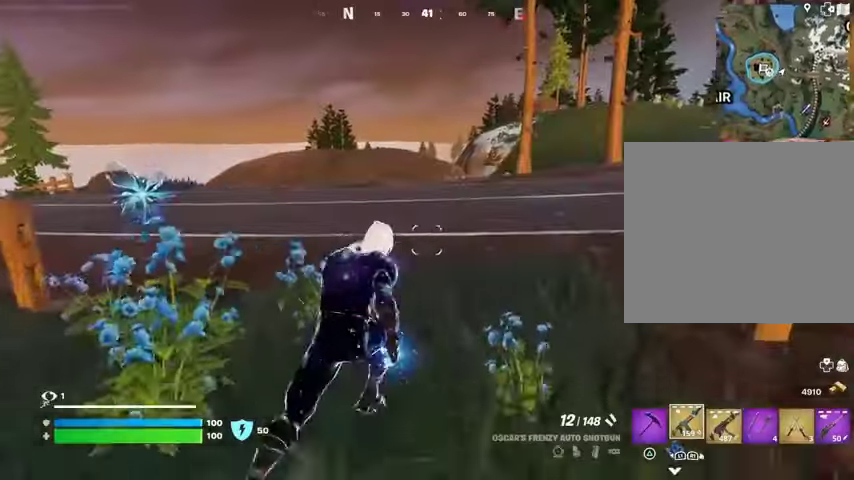
{"buttons": [], "left_stick": "up", "right_stick": "center", "events": [[67, "left_stick", "up-left"], [167, "CROSS", "down"], [233, "CROSS", "up"], [267, "left_stick", "up"], [367, "L1", "down"], [467, "L1", "up"]]}
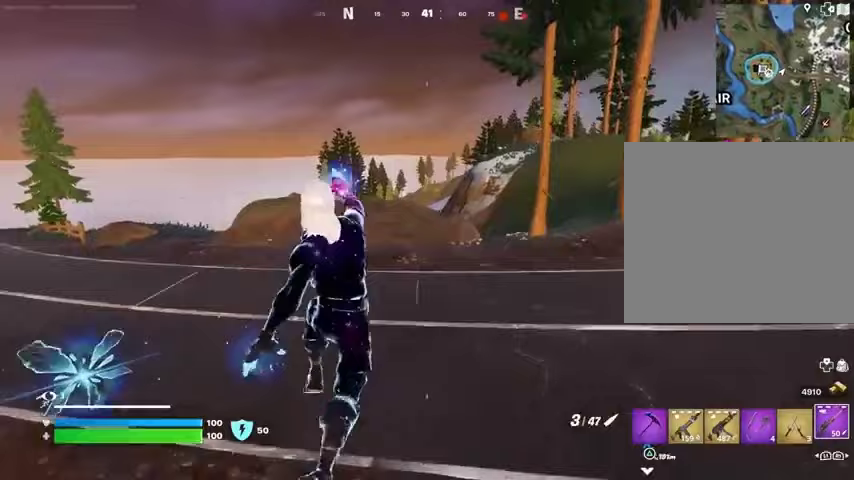
{"buttons": [], "left_stick": "up", "right_stick": "center", "events": [[33, "L1", "down"], [100, "L1", "up"]]}
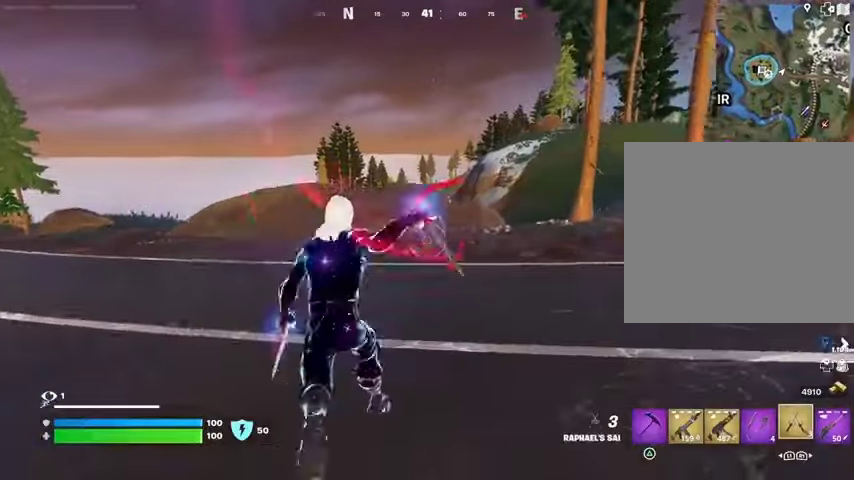
{"buttons": [], "left_stick": "up", "right_stick": "center", "events": [[167, "CROSS", "down"], [233, "CROSS", "up"]]}
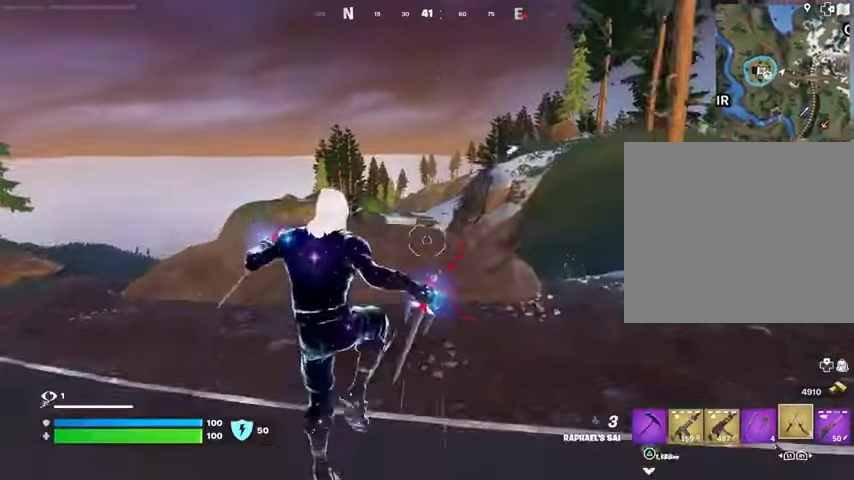
{"buttons": [], "left_stick": "up-left", "right_stick": "center", "events": [[167, "L2", "down"], [167, "right_stick", "up"], [300, "L2", "up"], [300, "right_stick", "up-left"], [367, "left_stick", "up-left"], [467, "right_stick", "center"]]}
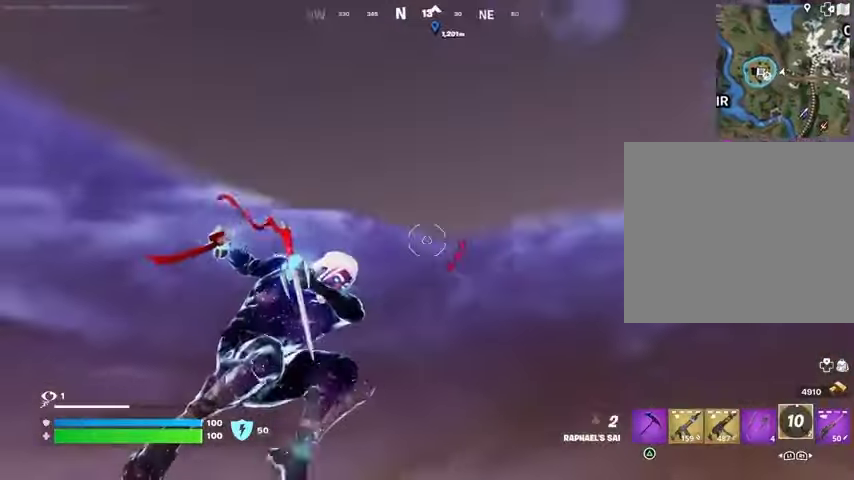
{"buttons": [], "left_stick": "up-left", "right_stick": "down-left", "events": [[200, "right_stick", "down-left"]]}
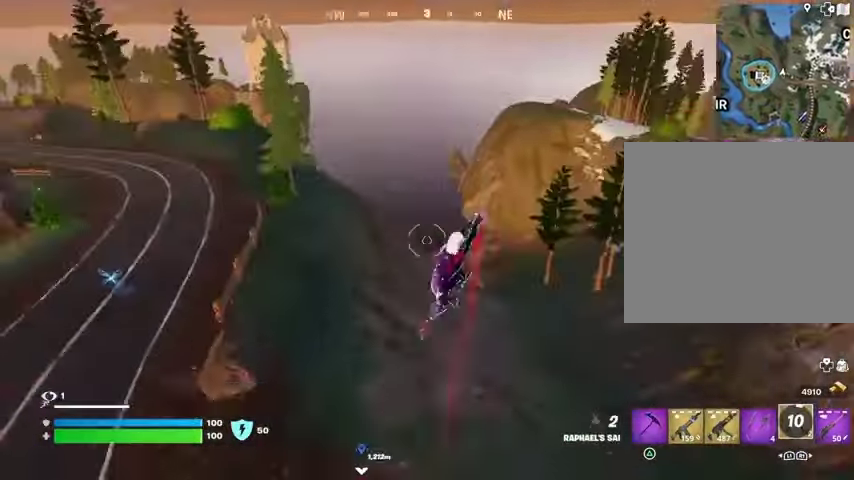
{"buttons": [], "left_stick": "up-left", "right_stick": "center", "events": [[33, "right_stick", "center"], [267, "right_stick", "down"], [400, "right_stick", "center"]]}
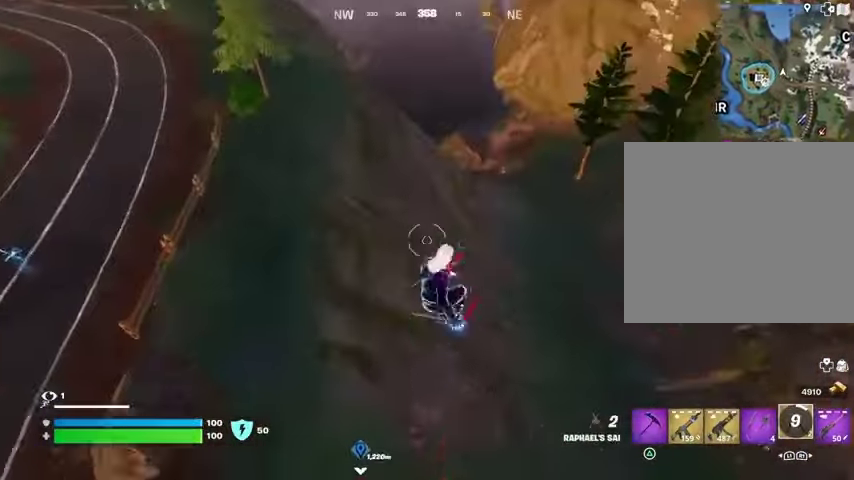
{"buttons": [], "left_stick": "up", "right_stick": "up-right", "events": [[33, "left_stick", "up"], [467, "right_stick", "up-right"]]}